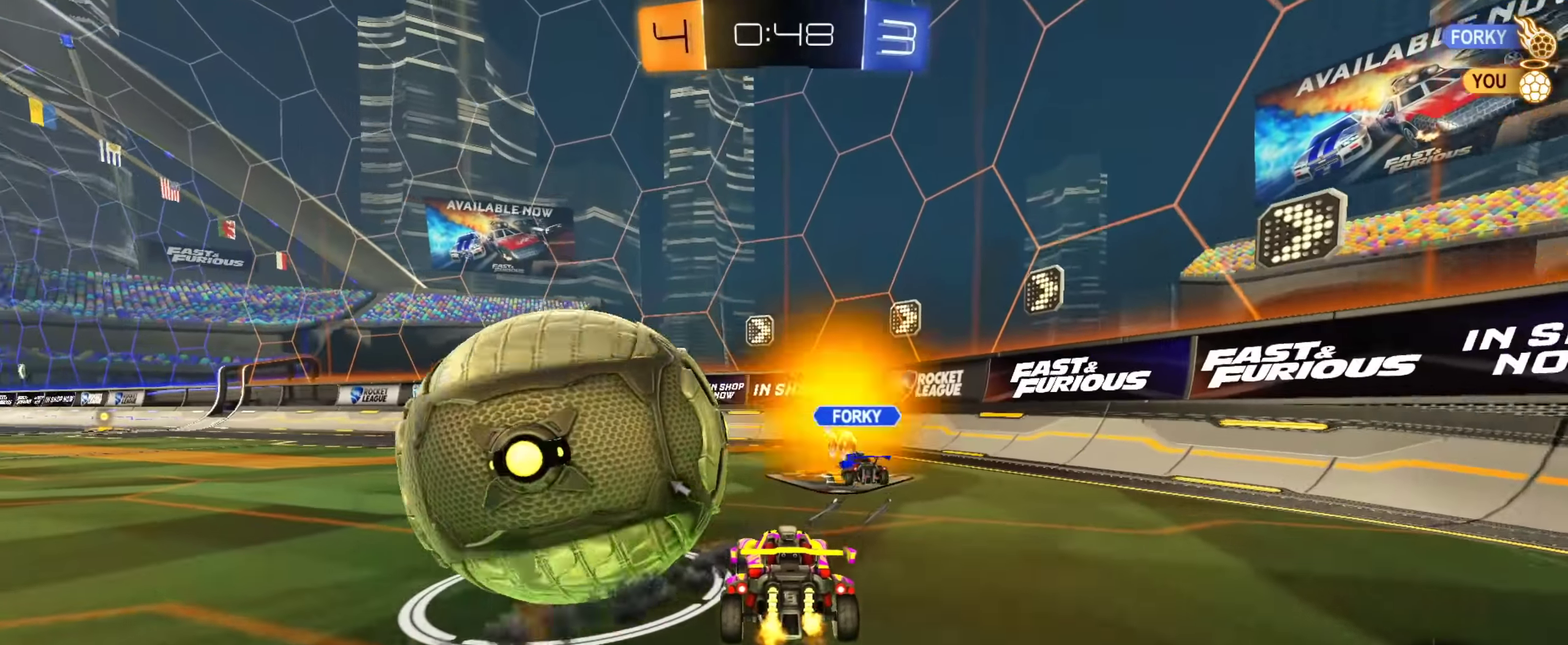
Gameplay with a controller (PlayStation layout); each line is a JSON object with the inputs held at the frame after it (dt_ms = milliseconds from this image to that frame). "events" lists button and stick changes between this image and that frame as [ms after this image, input, new state], when the widget could be followed in between. Not read: L1.
{"dt_ms": 434, "buttons": ["R2"], "left_stick": "left", "right_stick": "center", "events": [[50, "left_stick", "center"], [134, "left_stick", "left"], [217, "CIRCLE", "down"], [384, "CIRCLE", "up"]]}
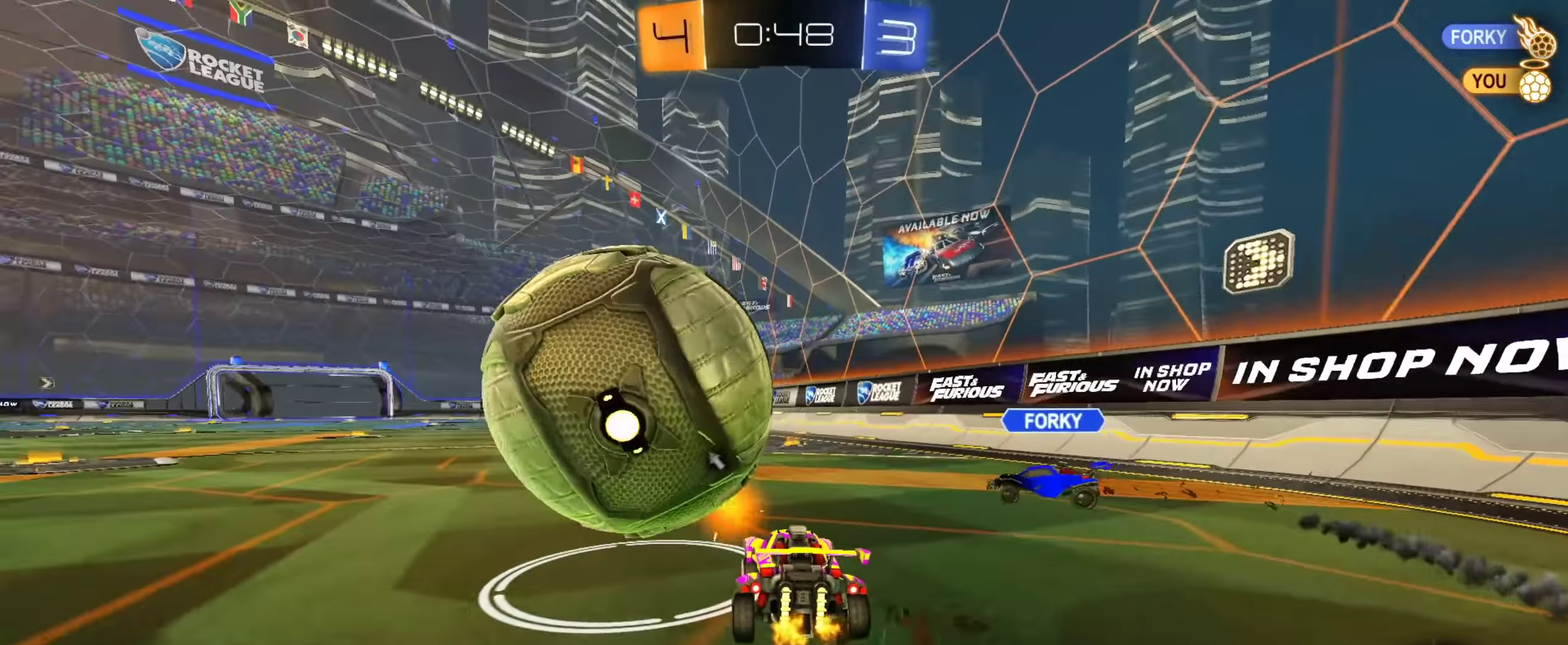
{"dt_ms": 551, "buttons": ["R2"], "left_stick": "down", "right_stick": "center", "events": [[33, "left_stick", "center"], [134, "left_stick", "right"], [150, "CROSS", "down"], [200, "left_stick", "up-right"], [284, "left_stick", "up"], [350, "left_stick", "down"], [434, "CIRCLE", "down"], [467, "CROSS", "up"], [517, "CIRCLE", "up"]]}
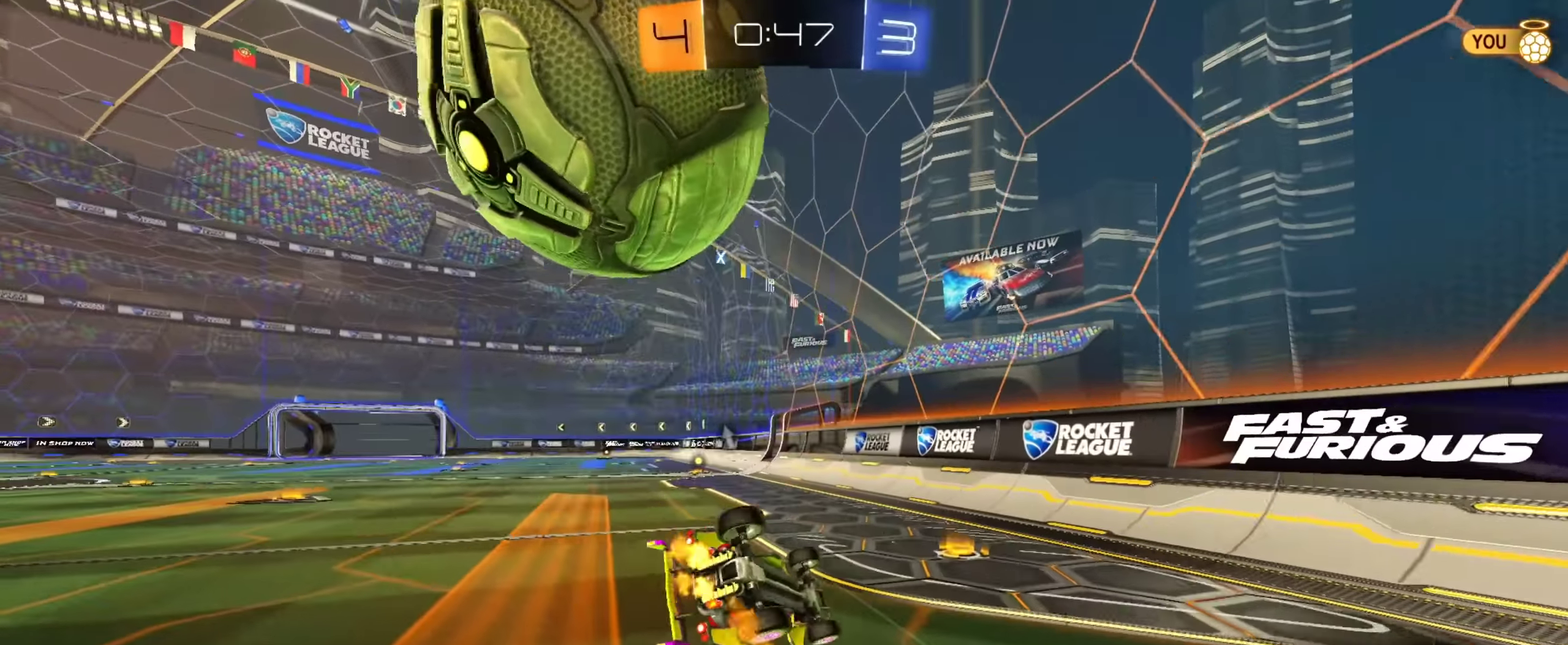
{"dt_ms": 350, "buttons": ["R2"], "left_stick": "down-left", "right_stick": "center", "events": [[33, "left_stick", "down-left"]]}
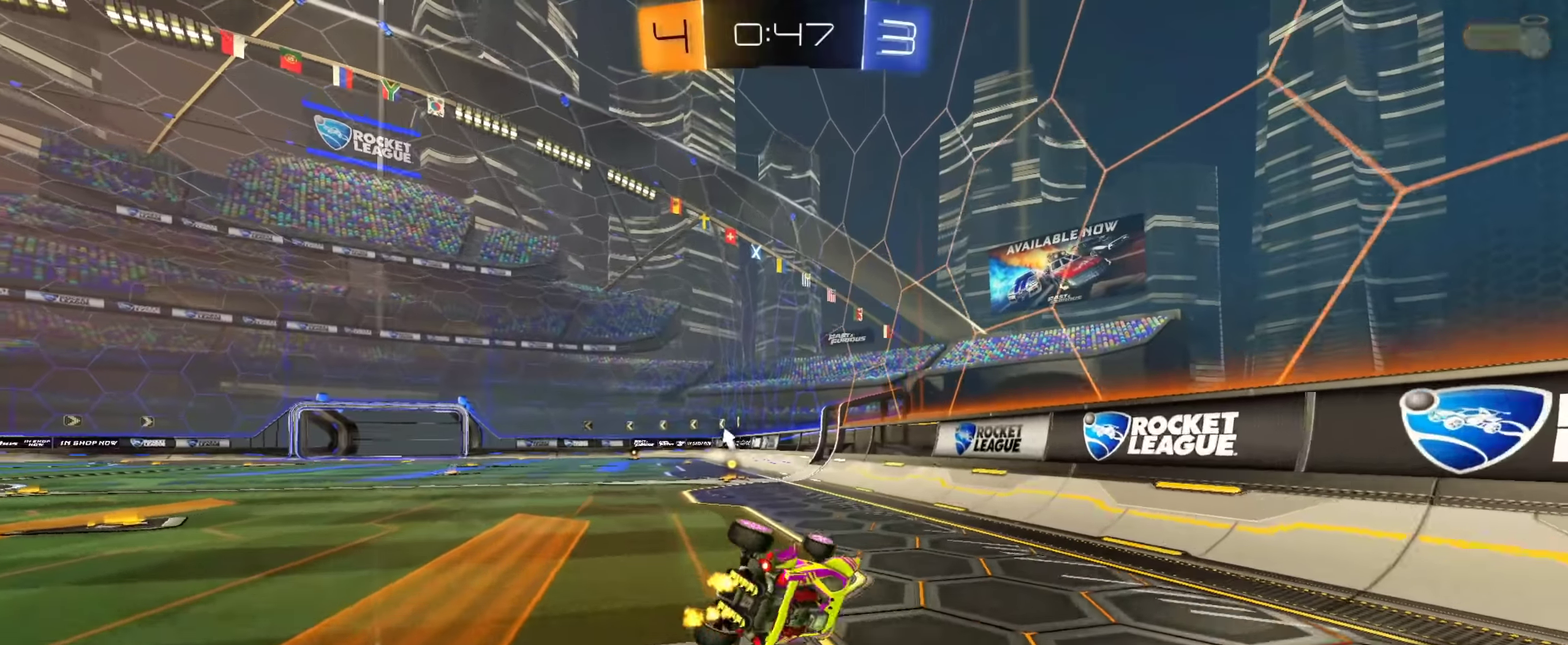
{"dt_ms": 651, "buttons": ["R2"], "left_stick": "center", "right_stick": "center", "events": [[284, "left_stick", "center"], [551, "TRIANGLE", "down"], [634, "TRIANGLE", "up"]]}
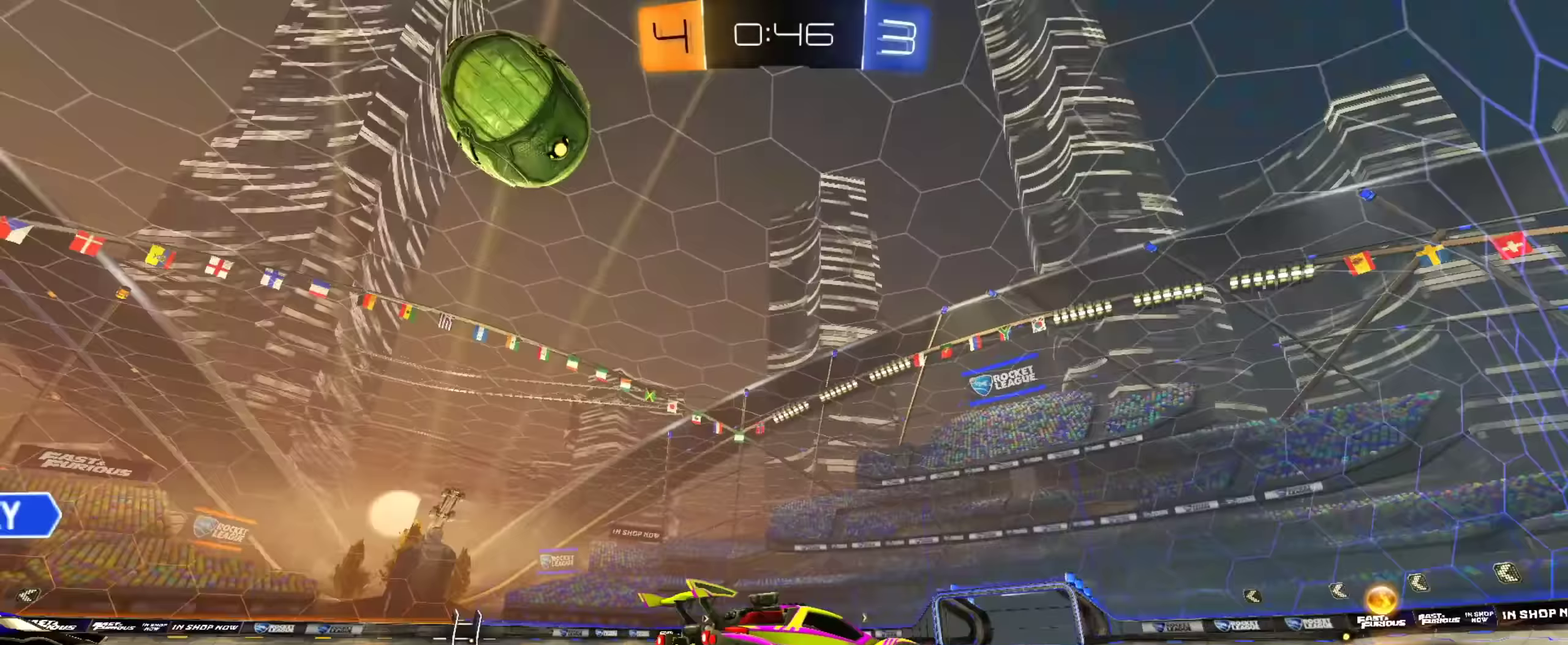
{"dt_ms": 250, "buttons": ["R2"], "left_stick": "down-right", "right_stick": "up", "events": [[133, "left_stick", "right"], [217, "right_stick", "up"], [250, "left_stick", "down-right"]]}
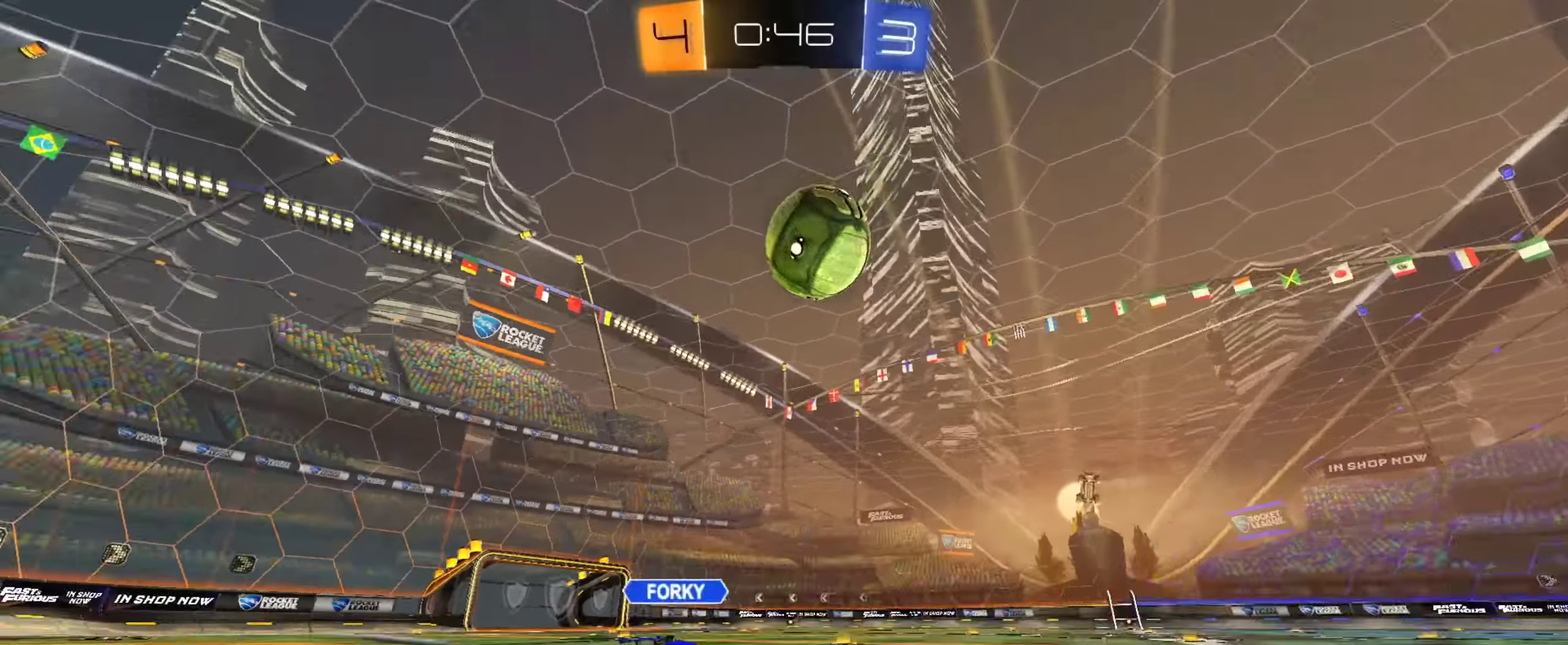
{"dt_ms": 901, "buttons": ["R2"], "left_stick": "center", "right_stick": "center", "events": [[117, "left_stick", "center"], [217, "right_stick", "center"], [284, "R2", "up"], [350, "L2", "down"], [467, "L2", "up"], [467, "R2", "down"], [484, "left_stick", "left"], [834, "left_stick", "center"]]}
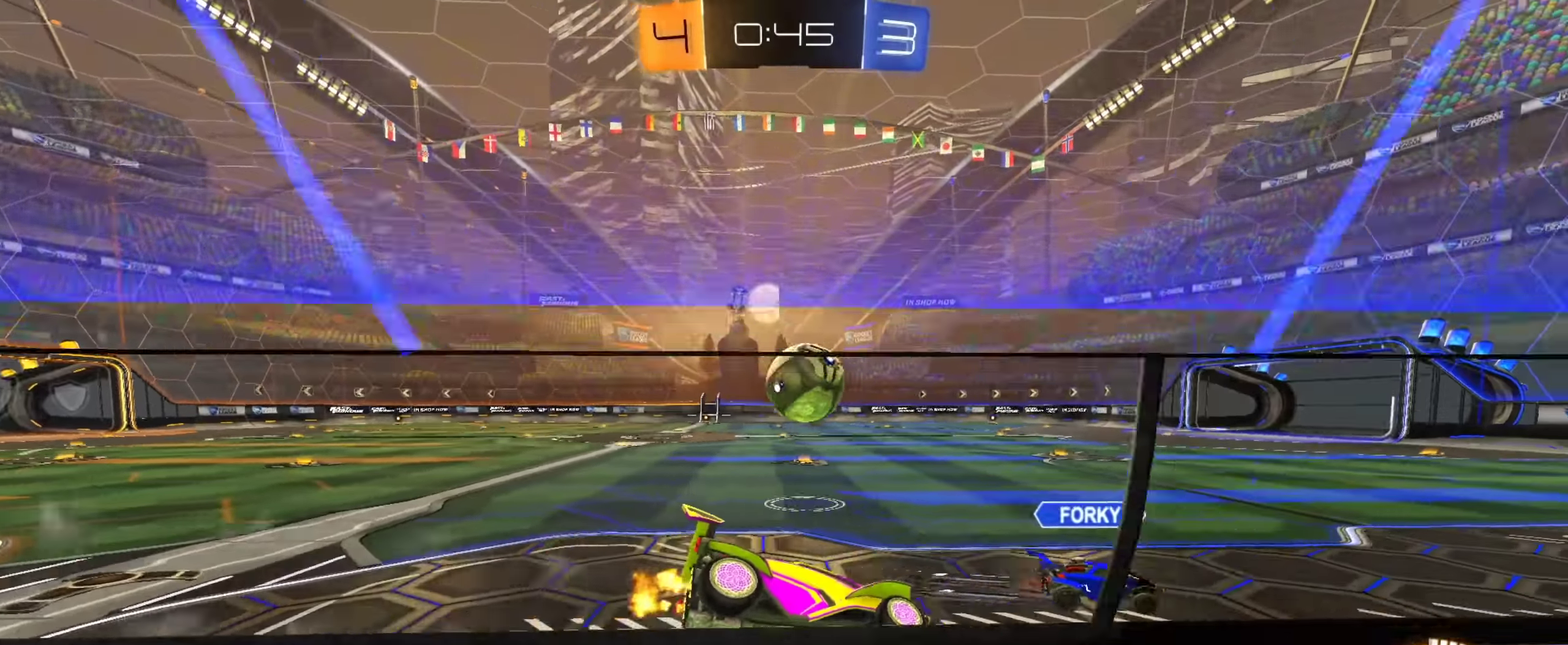
{"dt_ms": 350, "buttons": ["R2"], "left_stick": "center", "right_stick": "center", "events": [[167, "left_stick", "right"], [250, "left_stick", "center"]]}
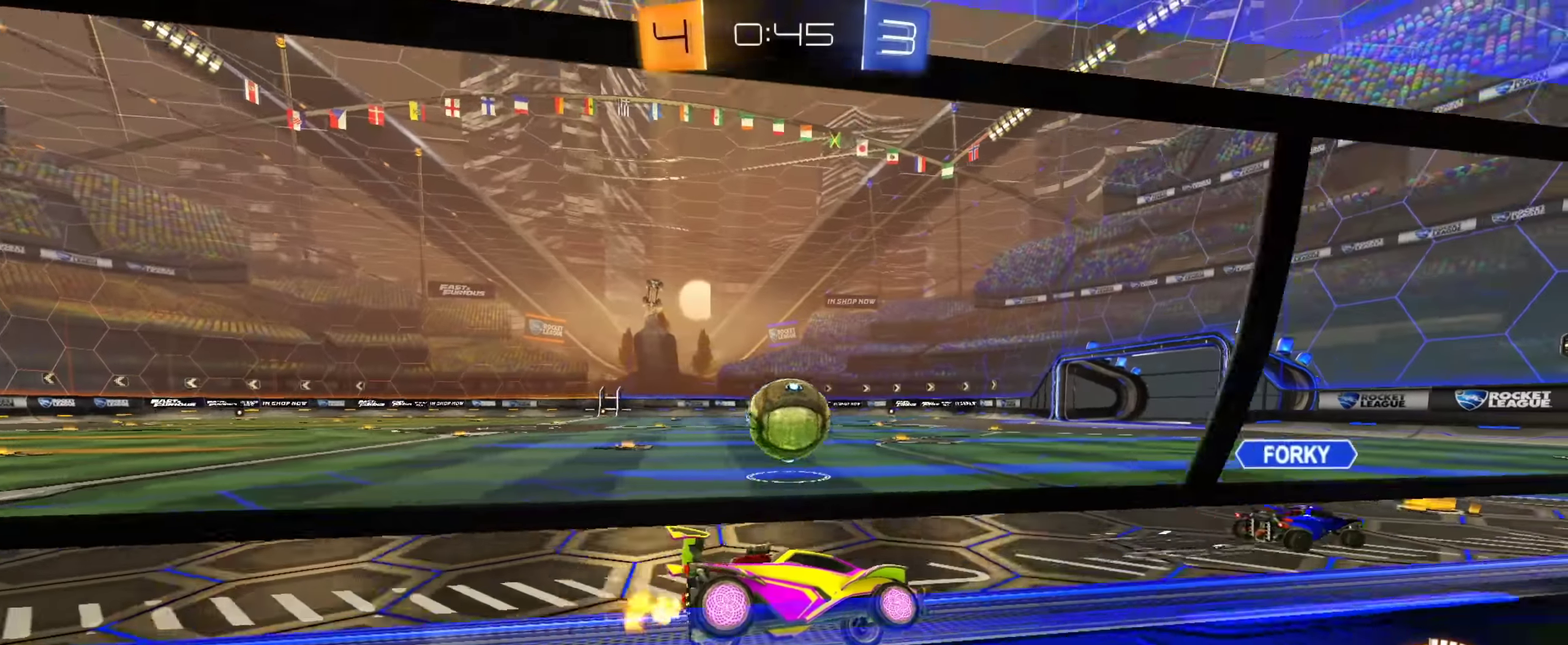
{"dt_ms": 501, "buttons": ["R2"], "left_stick": "up-left", "right_stick": "center", "events": [[417, "left_stick", "up-left"]]}
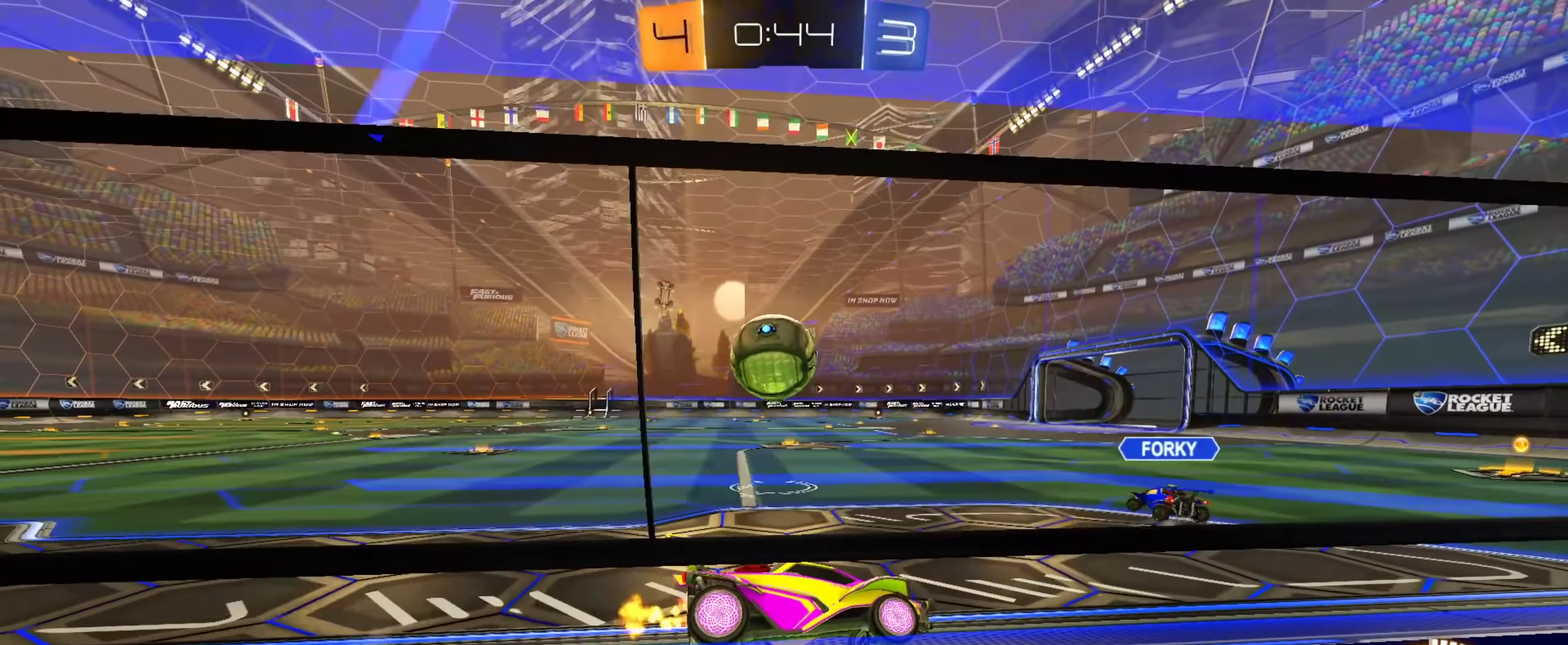
{"dt_ms": 350, "buttons": ["R2"], "left_stick": "center", "right_stick": "center", "events": [[83, "L2", "down"], [100, "R2", "up"], [250, "left_stick", "center"], [300, "R2", "down"], [317, "L2", "up"]]}
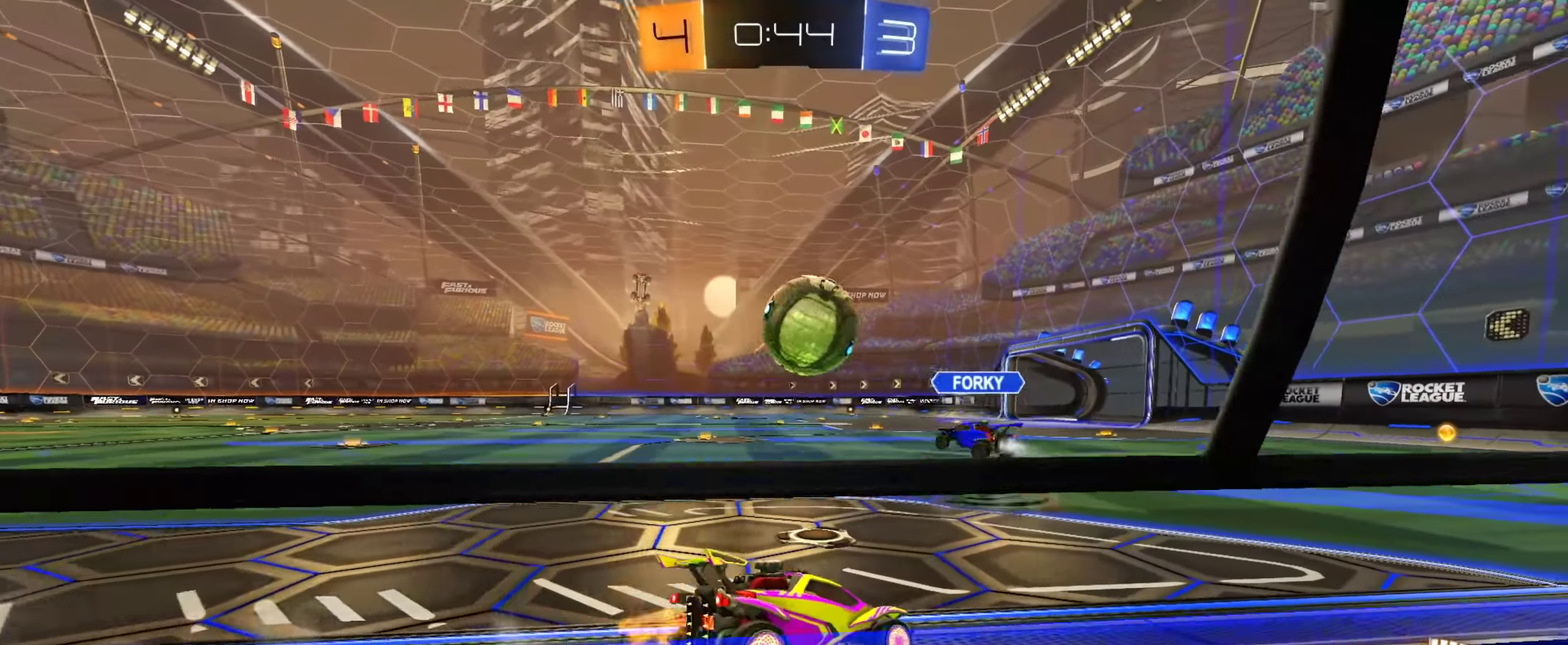
{"dt_ms": 651, "buttons": ["CIRCLE", "R2"], "left_stick": "up-left", "right_stick": "center", "events": [[33, "left_stick", "up-left"], [117, "R2", "up"], [267, "R2", "down"], [484, "CIRCLE", "down"]]}
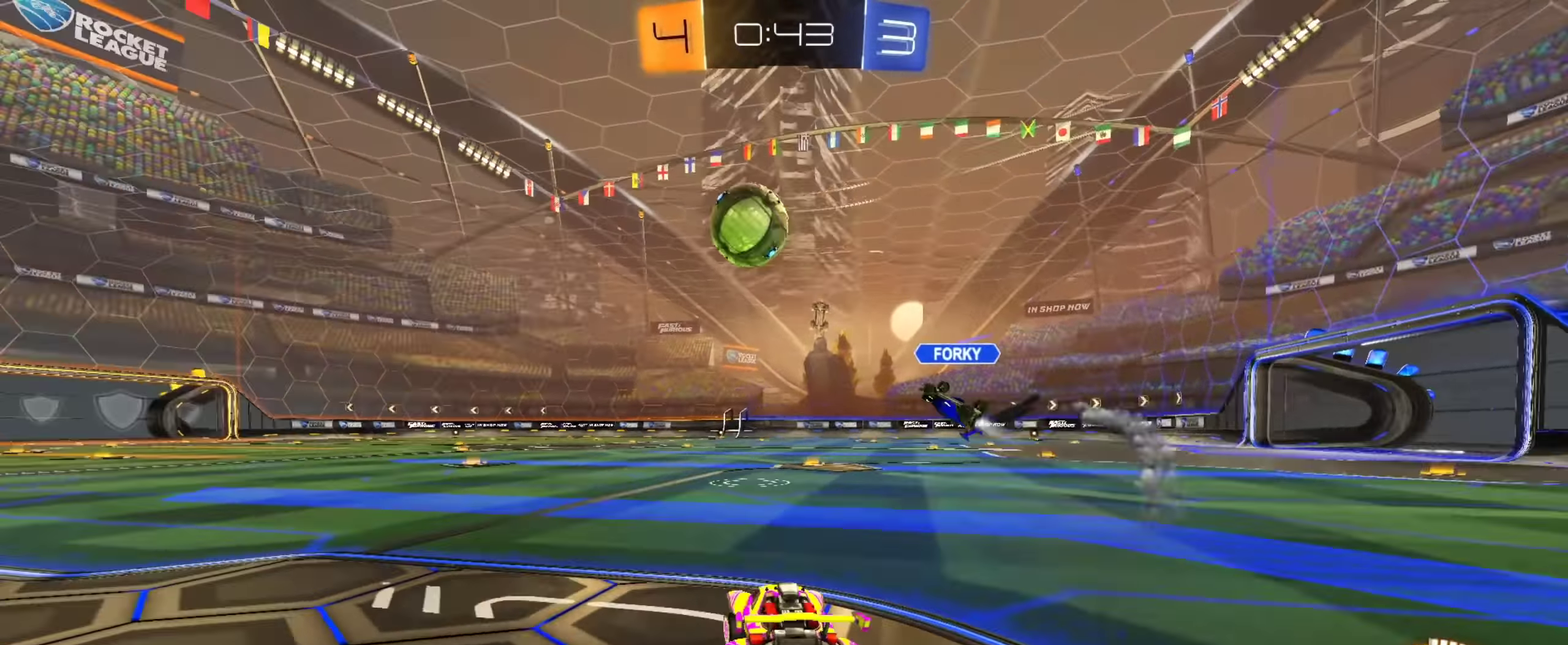
{"dt_ms": 250, "buttons": ["CROSS", "CIRCLE", "R2"], "left_stick": "down", "right_stick": "center", "events": [[50, "left_stick", "center"], [100, "CIRCLE", "up"], [100, "CROSS", "down"], [150, "left_stick", "up"], [183, "CIRCLE", "down"], [233, "left_stick", "down"]]}
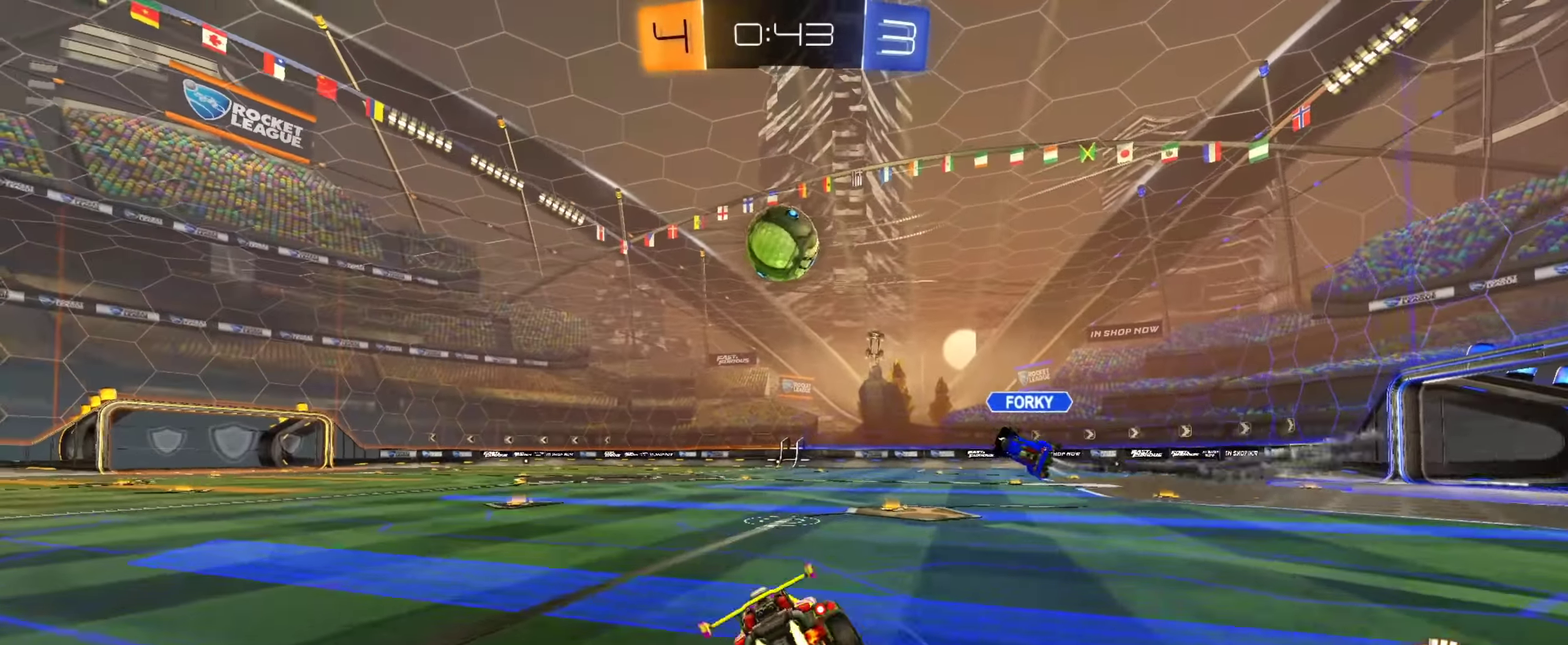
{"dt_ms": 801, "buttons": ["CIRCLE", "R2"], "left_stick": "center", "right_stick": "center", "events": [[100, "CROSS", "up"], [183, "left_stick", "down-left"], [217, "CIRCLE", "up"], [701, "CIRCLE", "down"], [701, "left_stick", "center"]]}
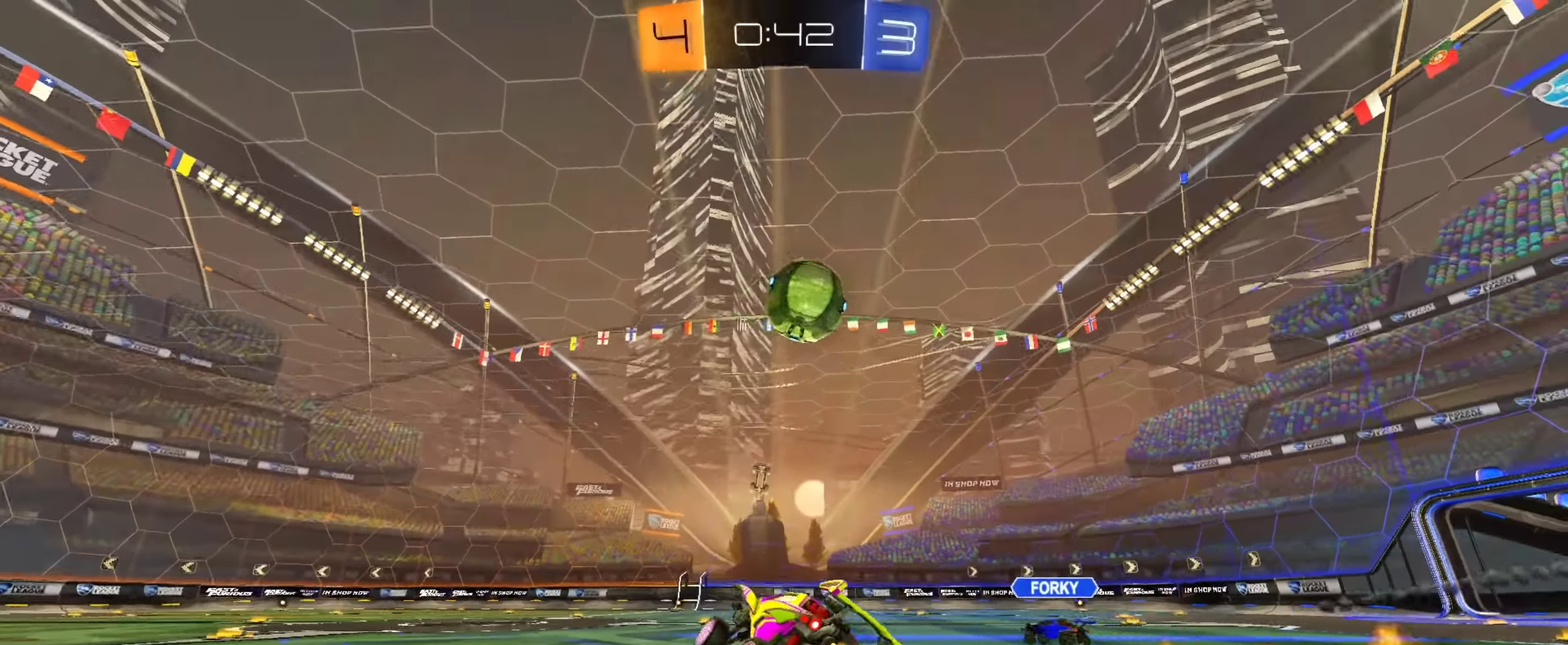
{"dt_ms": 451, "buttons": ["R2"], "left_stick": "up-left", "right_stick": "center", "events": [[50, "left_stick", "up-left"], [117, "CIRCLE", "up"]]}
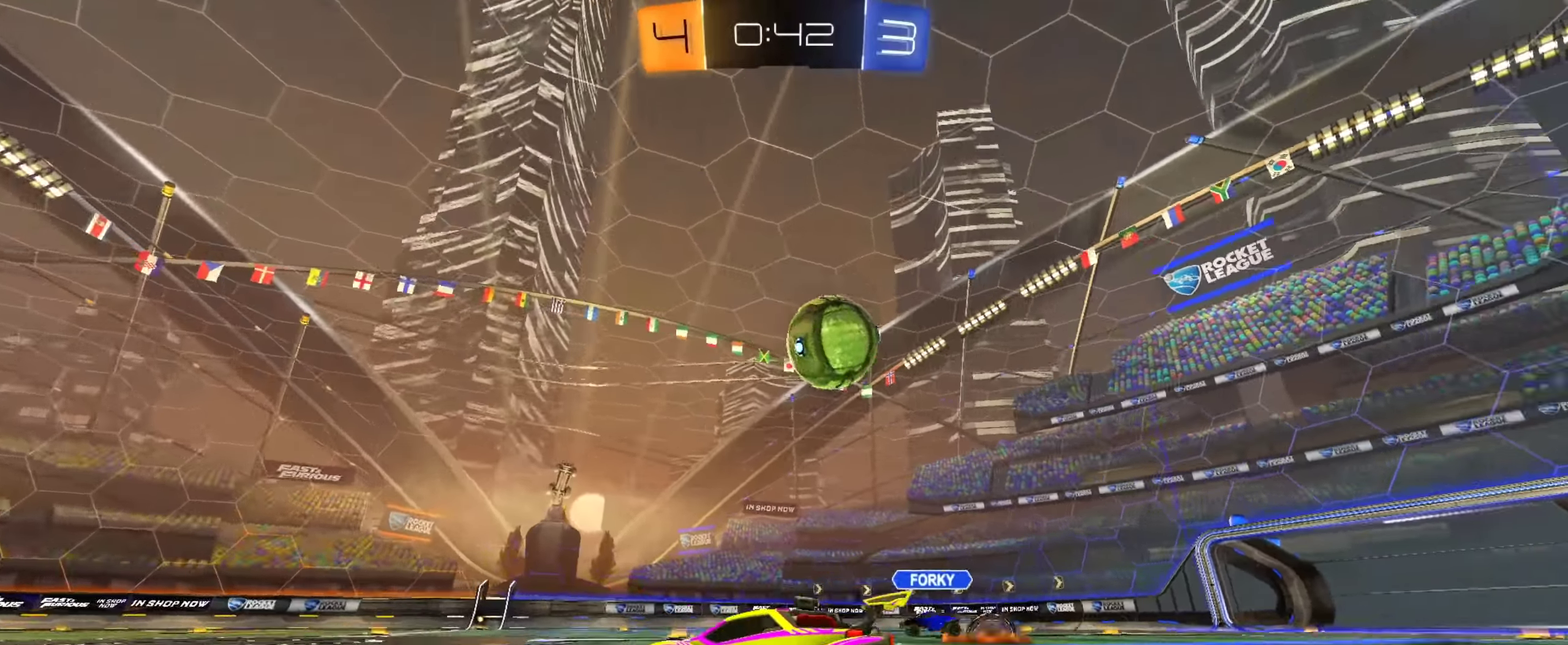
{"dt_ms": 450, "buttons": ["R2"], "left_stick": "left", "right_stick": "center", "events": [[83, "left_stick", "center"], [217, "left_stick", "left"], [333, "left_stick", "down-right"], [450, "left_stick", "left"]]}
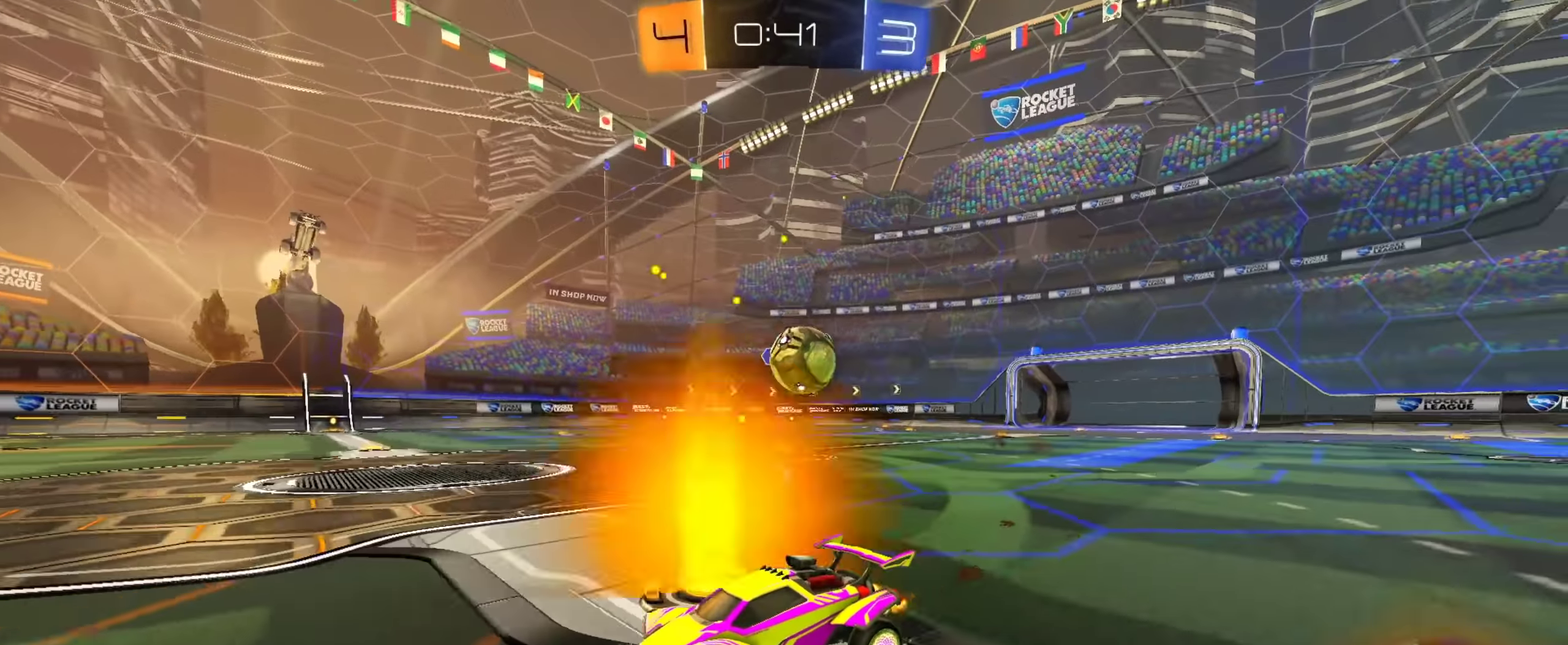
{"dt_ms": 551, "buttons": ["R2"], "left_stick": "down-right", "right_stick": "center", "events": [[250, "left_stick", "down-right"]]}
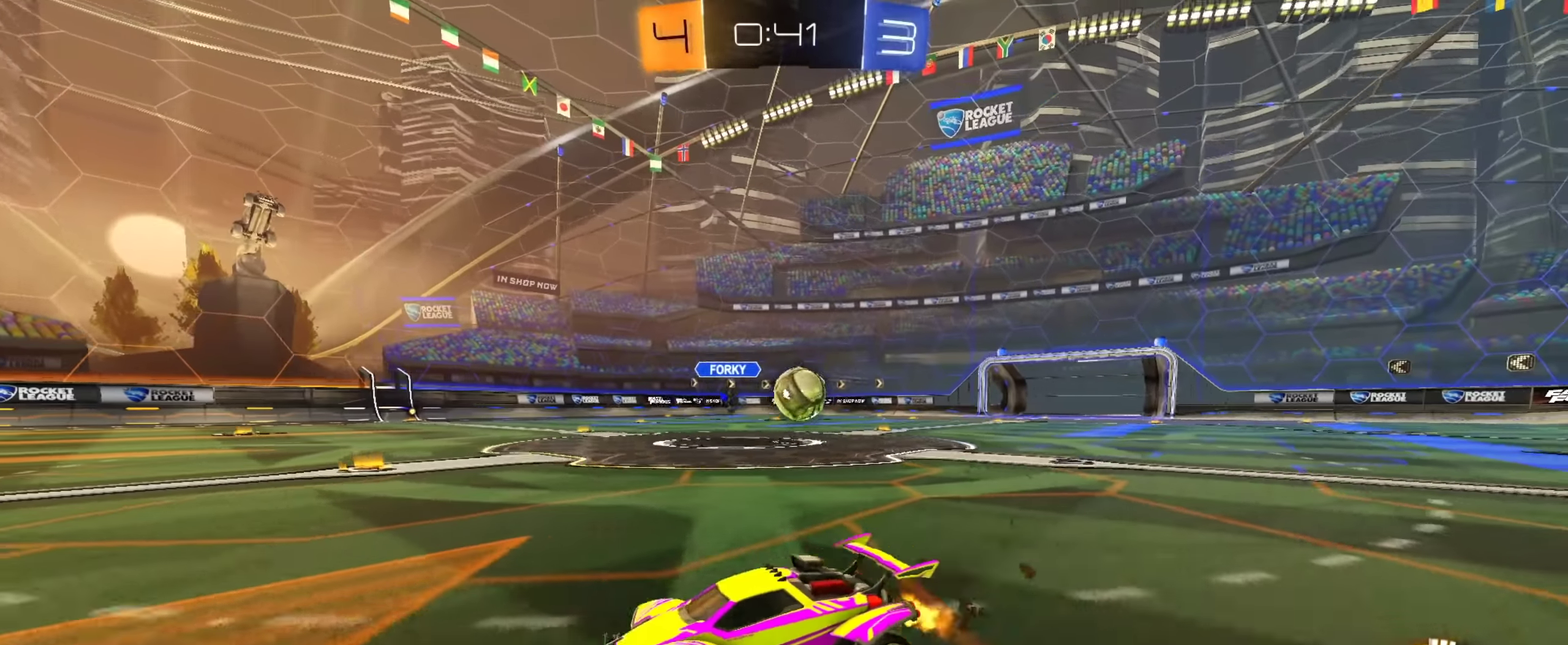
{"dt_ms": 450, "buttons": ["R2"], "left_stick": "center", "right_stick": "center", "events": [[33, "left_stick", "right"], [433, "left_stick", "center"]]}